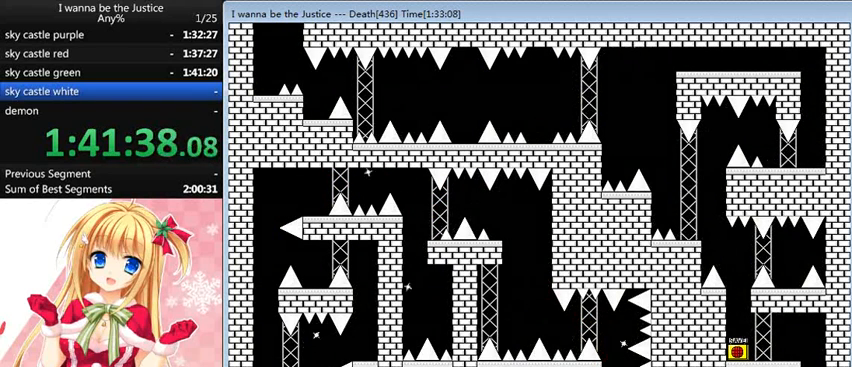
Gameplay with keyboard; each line is a JSON object with the keys held at the frame after it. "events" lists presses ("down") and releases ("up") of "0", "down", "left", "r", "right", "shift_l", "shift_r", "up" and "z" between this image and that frame as [ms after this image, input, new state], when the widget could be followed in between. No other keys are recorded. Mouse input is not recorded.
{"keys": ["right"], "events": [[200, "shift_l", "down"], [240, "shift_l", "up"]]}
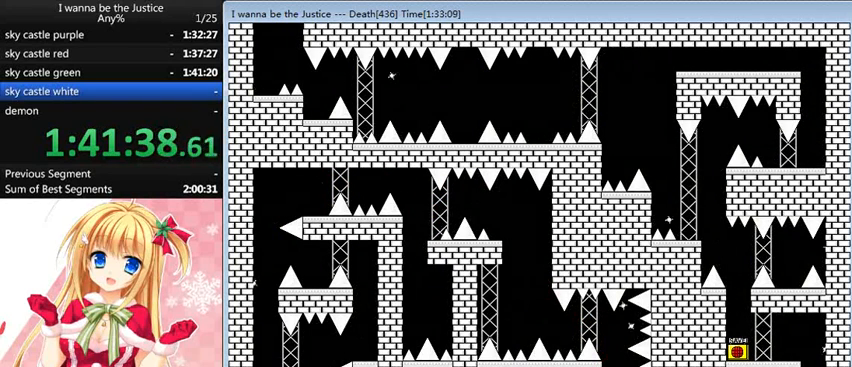
{"keys": [], "events": [[200, "shift_l", "down"], [280, "right", "up"], [480, "shift_l", "up"]]}
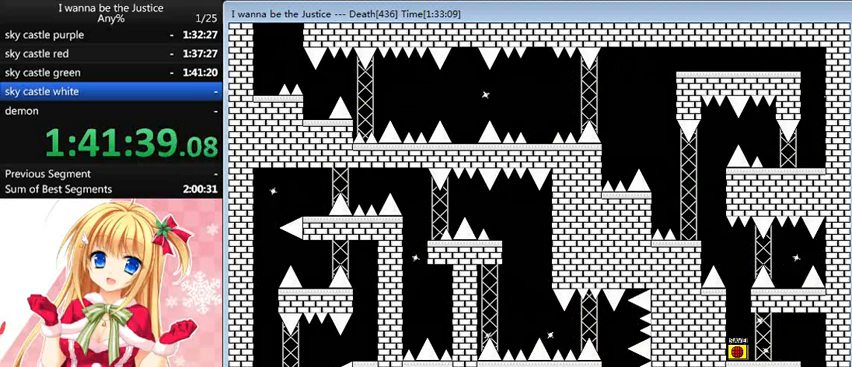
{"keys": ["left"], "events": [[40, "shift_l", "down"], [120, "left", "down"], [320, "shift_l", "up"]]}
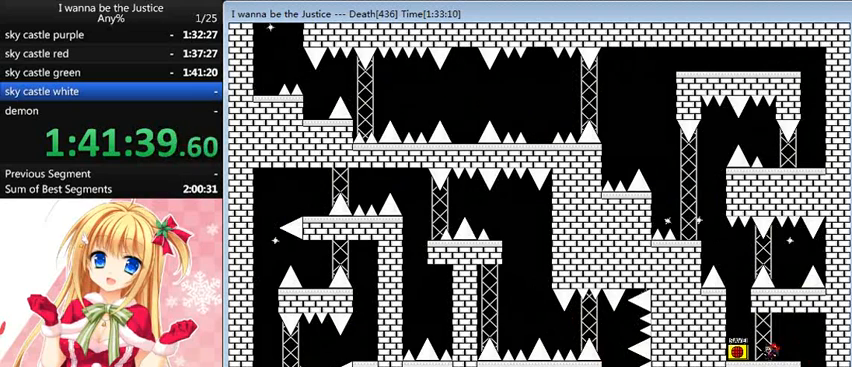
{"keys": ["shift_l"], "events": [[200, "z", "down"], [320, "left", "up"], [320, "shift_l", "down"], [320, "z", "up"]]}
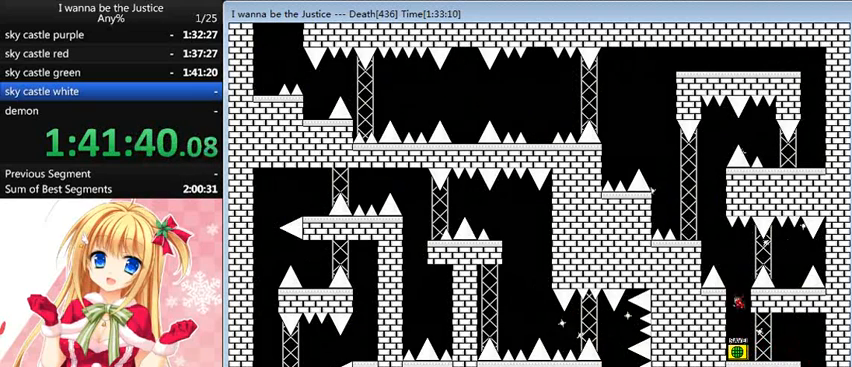
{"keys": ["right"], "events": [[120, "shift_l", "up"], [200, "shift_l", "down"], [280, "right", "down"], [440, "shift_l", "up"]]}
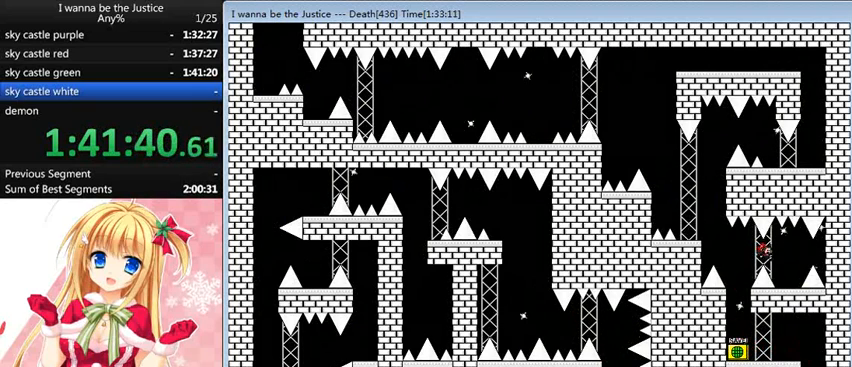
{"keys": ["left"], "events": [[200, "right", "up"], [280, "left", "down"], [280, "shift_l", "down"], [320, "shift_l", "up"]]}
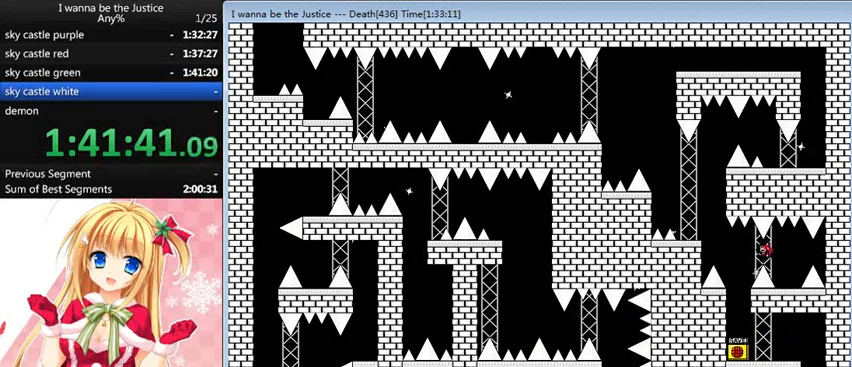
{"keys": ["left"], "events": [[200, "shift_l", "down"], [400, "shift_l", "up"]]}
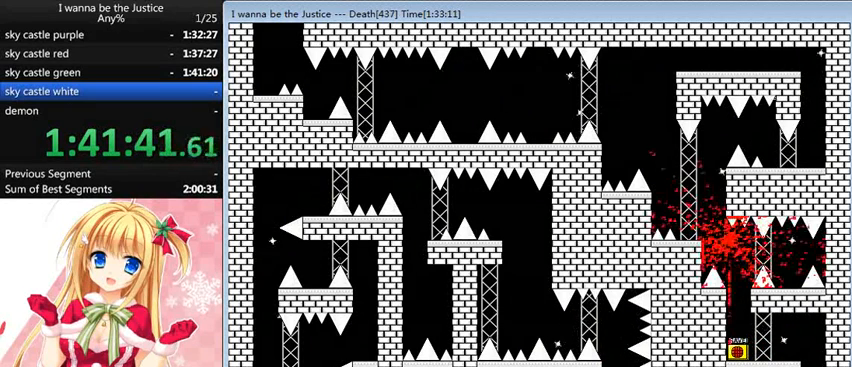
{"keys": [], "events": [[80, "left", "up"], [320, "r", "down"], [360, "r", "up"]]}
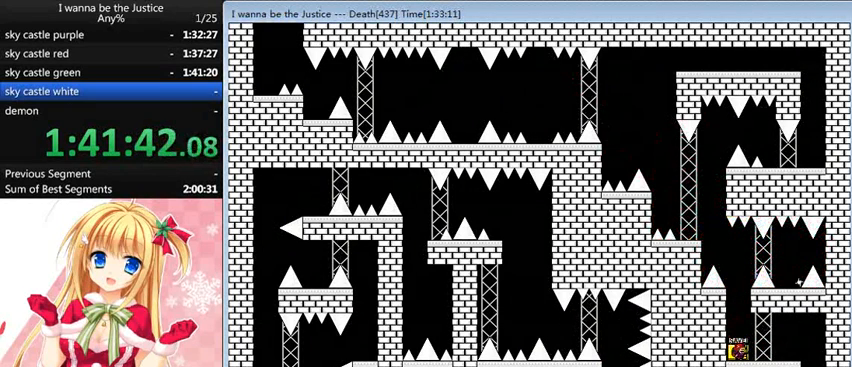
{"keys": ["right", "shift_l"], "events": [[40, "shift_l", "down"], [320, "shift_l", "up"], [400, "shift_l", "down"], [480, "right", "down"]]}
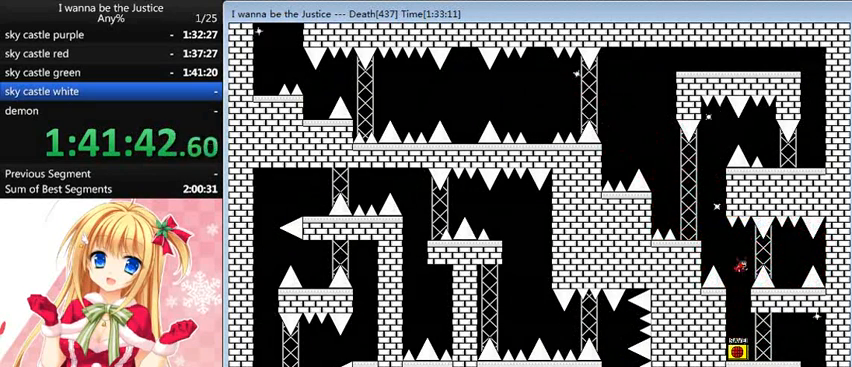
{"keys": ["left"], "events": [[120, "shift_l", "up"], [400, "right", "up"], [480, "left", "down"]]}
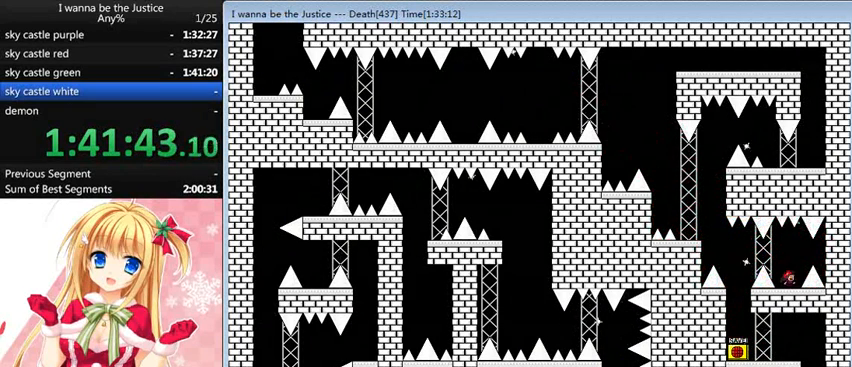
{"keys": ["left", "shift_l"], "events": [[40, "shift_l", "down"], [120, "shift_l", "up"], [440, "shift_l", "down"]]}
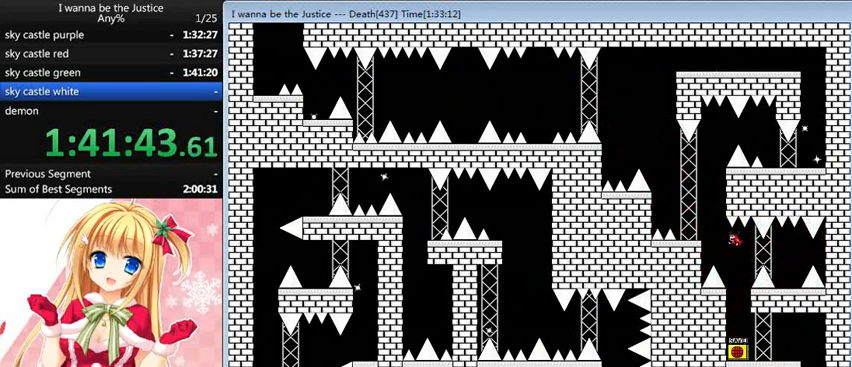
{"keys": ["right", "shift_l"], "events": [[160, "shift_l", "up"], [320, "left", "up"], [360, "shift_l", "down"], [440, "right", "down"]]}
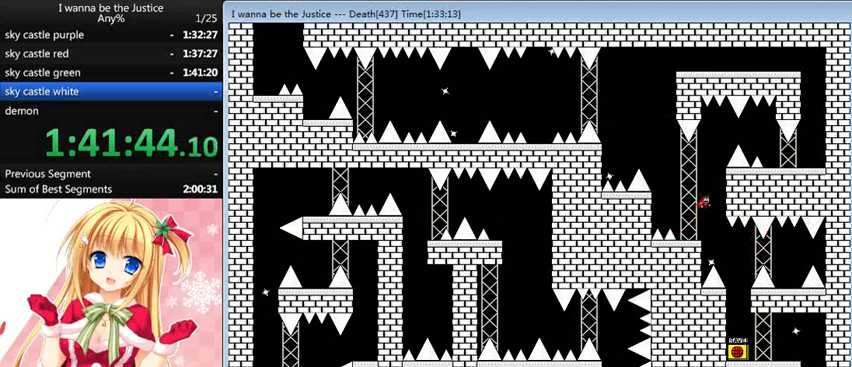
{"keys": ["right", "shift_l"], "events": [[120, "right", "up"], [240, "shift_l", "up"], [280, "shift_l", "down"], [400, "right", "down"]]}
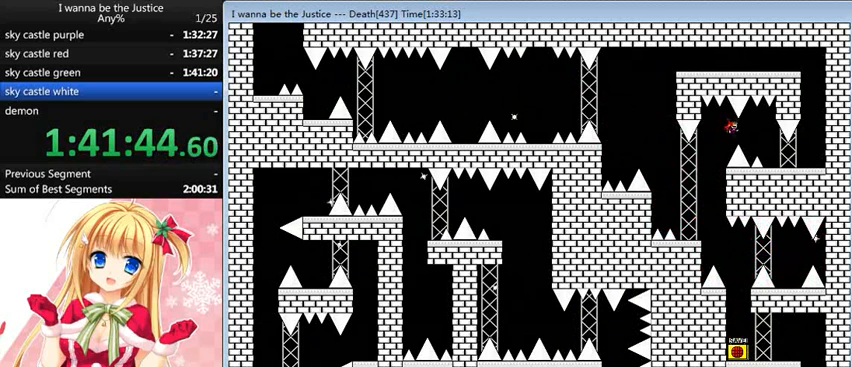
{"keys": ["right"], "events": [[40, "shift_l", "up"]]}
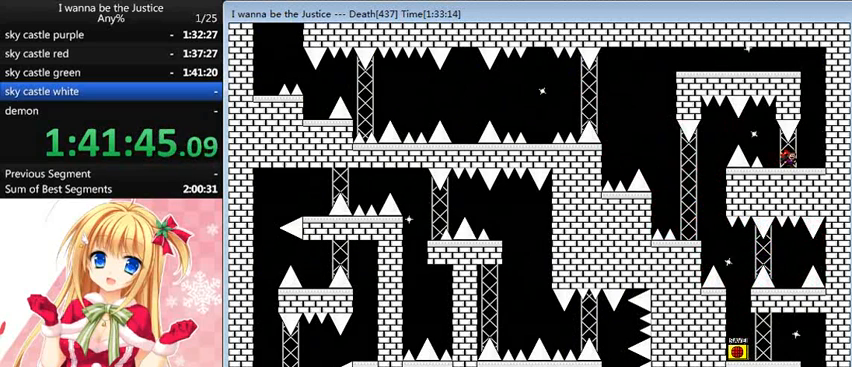
{"keys": ["left", "shift_l"], "events": [[160, "shift_l", "down"], [240, "right", "up"], [360, "left", "down"], [400, "shift_l", "up"], [480, "shift_l", "down"]]}
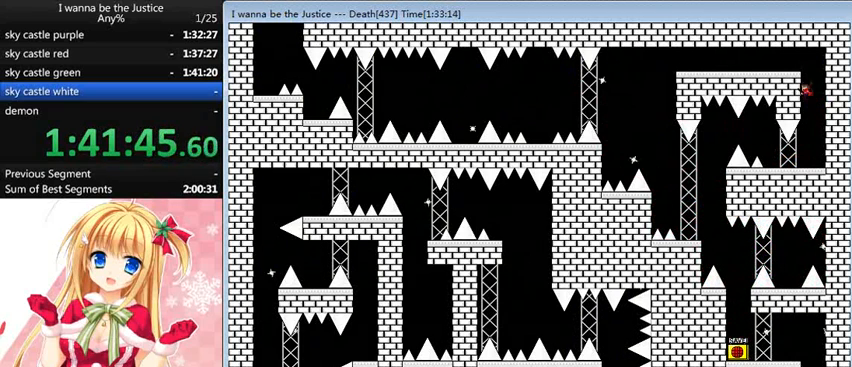
{"keys": ["left"], "events": [[200, "shift_l", "up"]]}
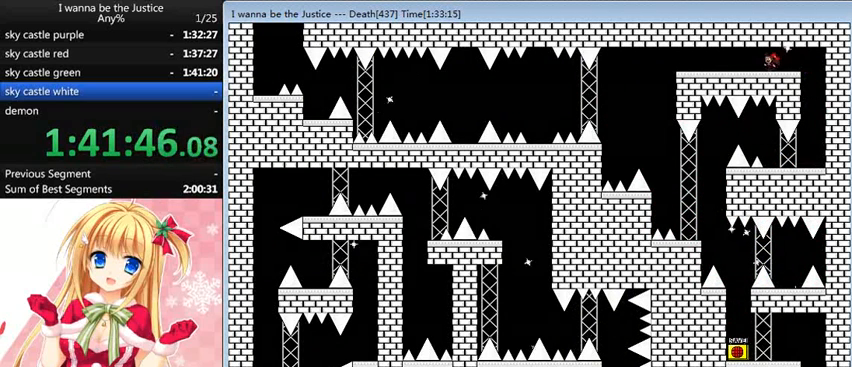
{"keys": ["left"], "events": []}
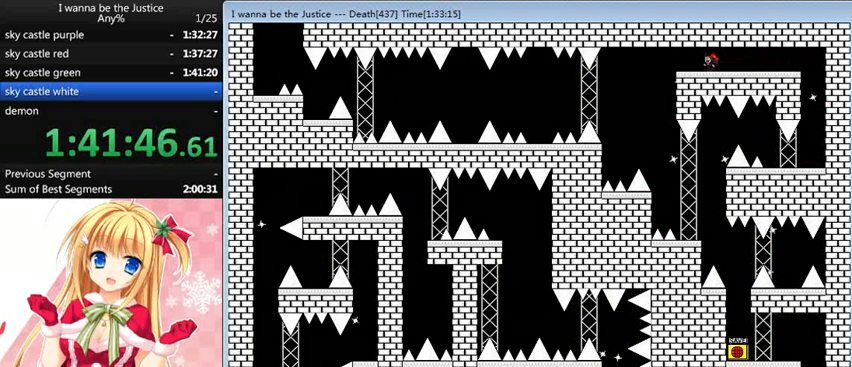
{"keys": [], "events": [[280, "left", "up"]]}
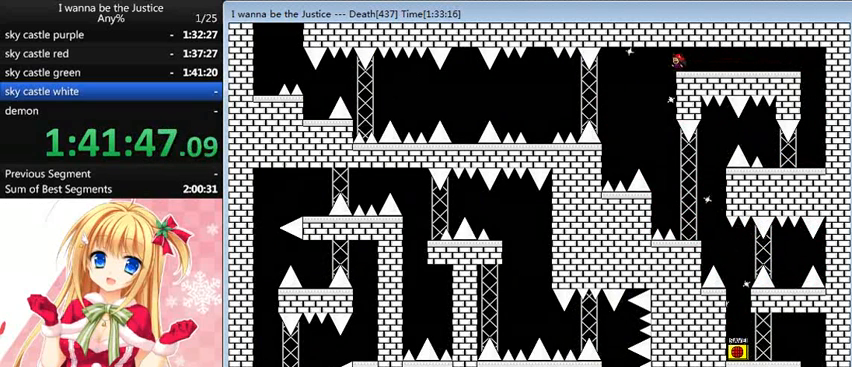
{"keys": ["left"], "events": [[120, "left", "down"], [120, "shift_l", "down"], [240, "shift_l", "up"]]}
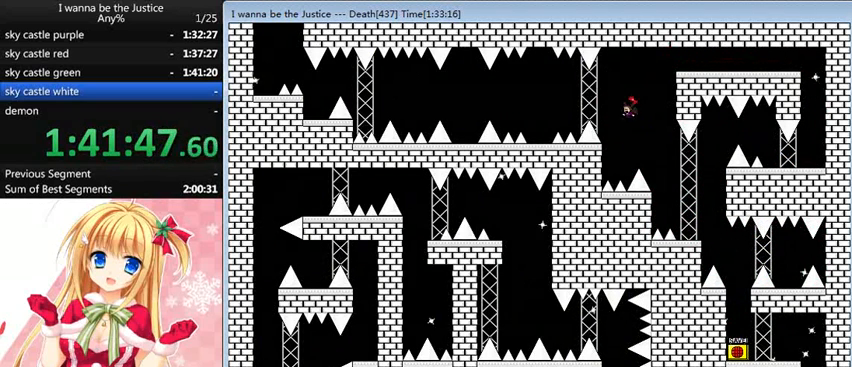
{"keys": ["left", "shift_l"], "events": [[80, "shift_l", "down"]]}
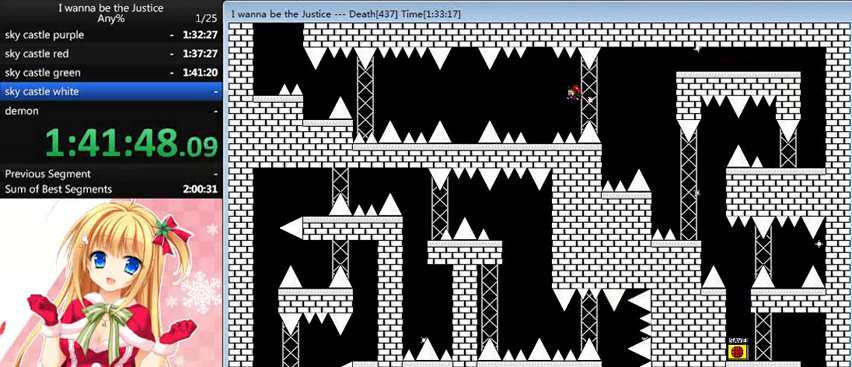
{"keys": ["left"], "events": [[120, "shift_l", "up"], [280, "left", "up"], [400, "left", "down"], [400, "shift_l", "down"], [440, "shift_l", "up"]]}
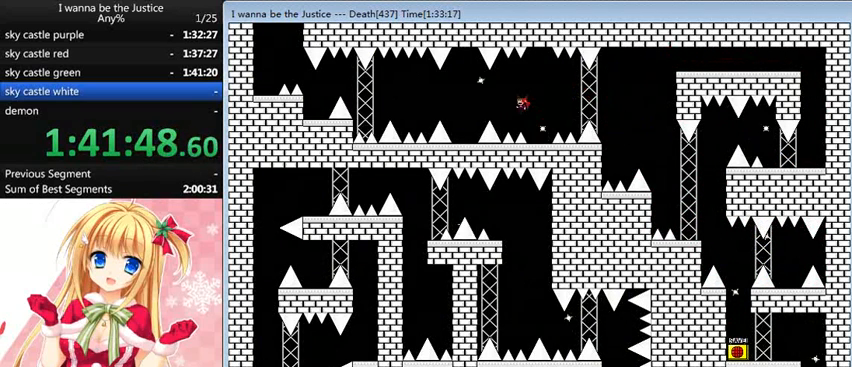
{"keys": ["left"], "events": [[200, "shift_l", "down"], [240, "shift_l", "up"], [280, "left", "up"], [400, "left", "down"]]}
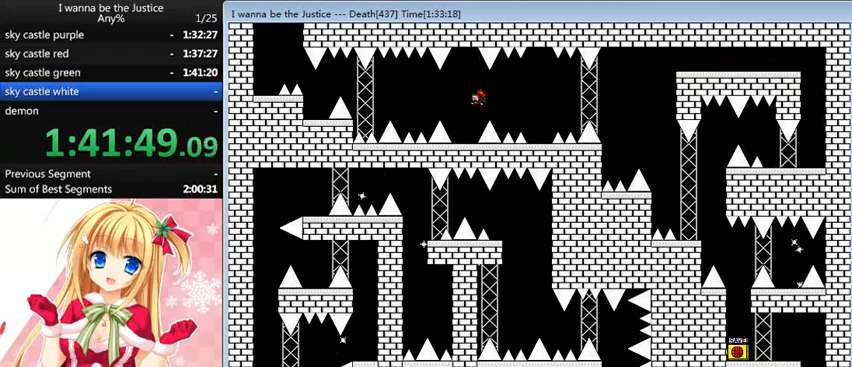
{"keys": ["left", "shift_l"], "events": [[160, "left", "up"], [320, "left", "down"], [360, "shift_l", "down"]]}
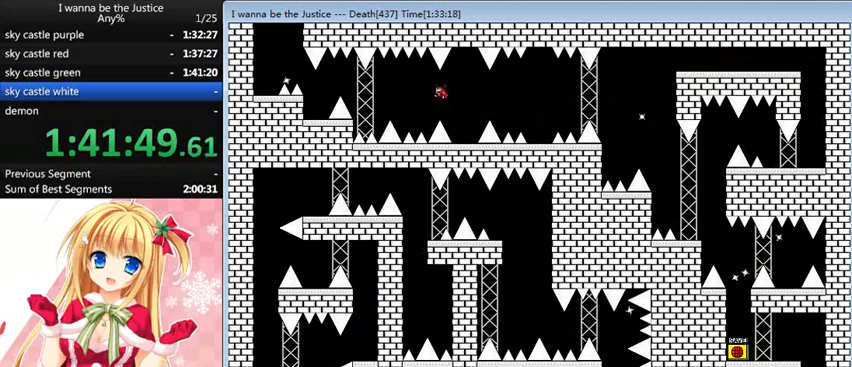
{"keys": ["left"], "events": [[360, "shift_l", "up"]]}
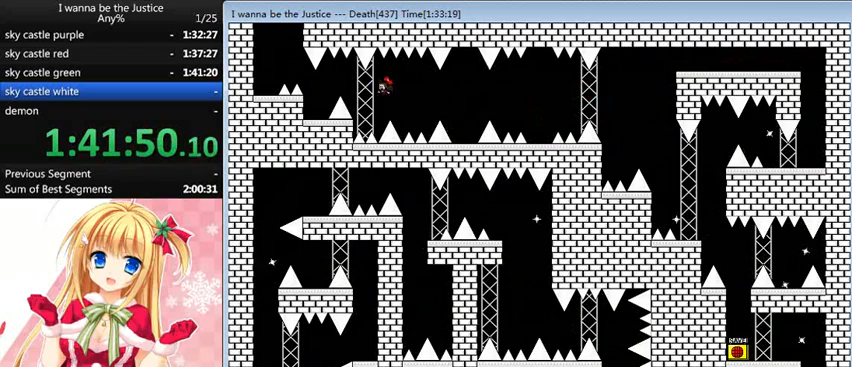
{"keys": ["left"], "events": [[120, "shift_l", "down"], [320, "left", "up"], [320, "shift_l", "up"], [440, "left", "down"]]}
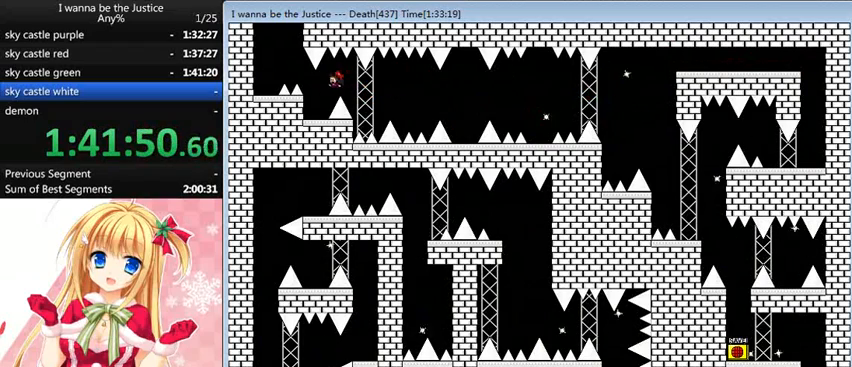
{"keys": ["left"], "events": [[240, "left", "up"], [240, "shift_l", "down"], [360, "left", "down"], [440, "shift_l", "up"]]}
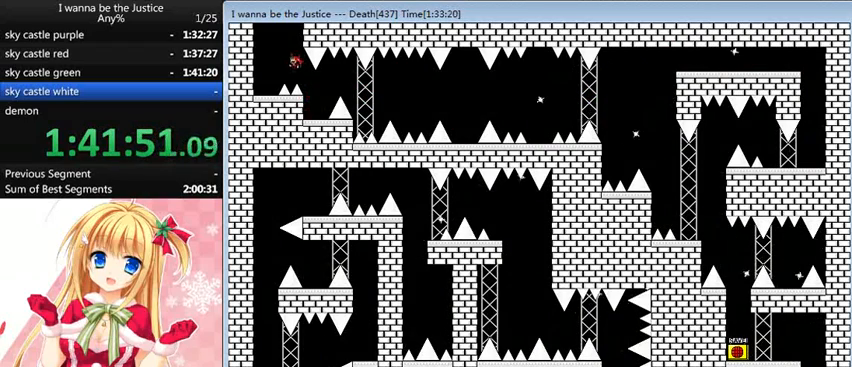
{"keys": ["shift_l"], "events": [[440, "left", "up"], [440, "shift_l", "down"]]}
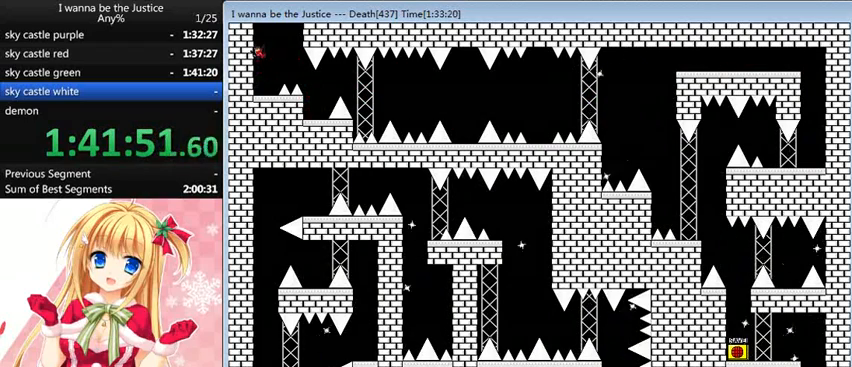
{"keys": ["right", "shift_l"], "events": [[240, "shift_l", "up"], [280, "right", "down"], [280, "shift_l", "down"]]}
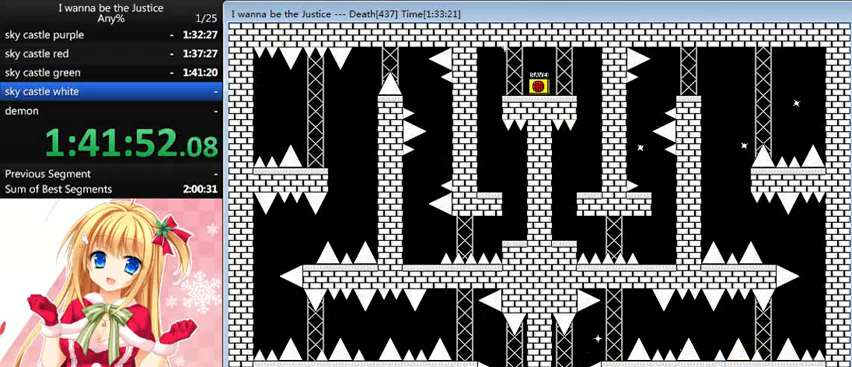
{"keys": ["right", "shift_l"], "events": [[240, "shift_l", "up"], [320, "right", "up"], [520, "right", "down"], [520, "shift_l", "down"]]}
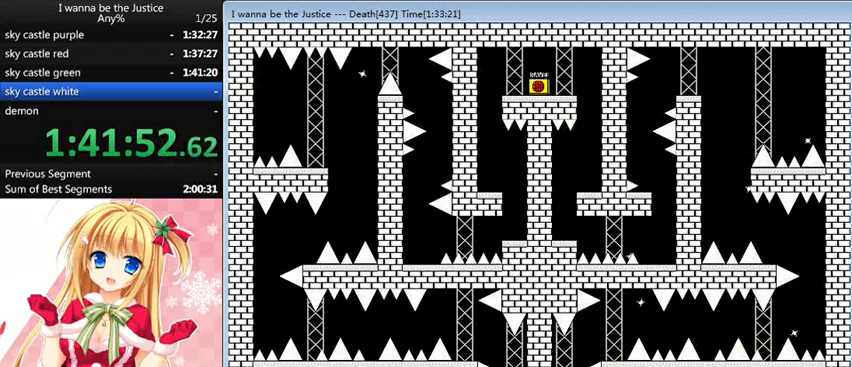
{"keys": ["right"], "events": [[120, "shift_l", "up"], [160, "right", "up"], [360, "right", "down"]]}
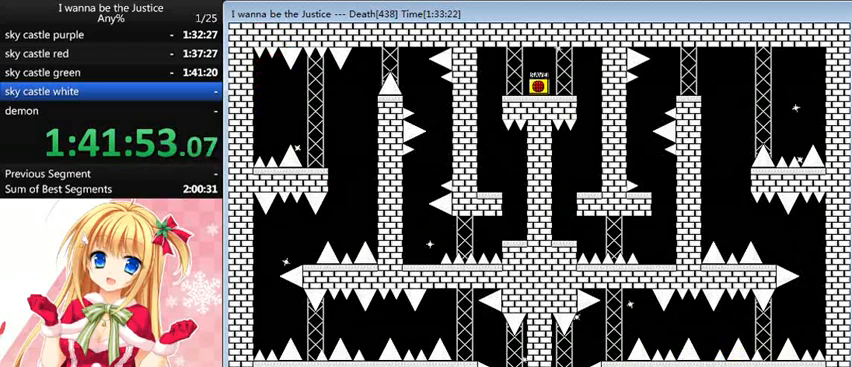
{"keys": [], "events": [[280, "right", "up"], [440, "r", "down"], [480, "r", "up"]]}